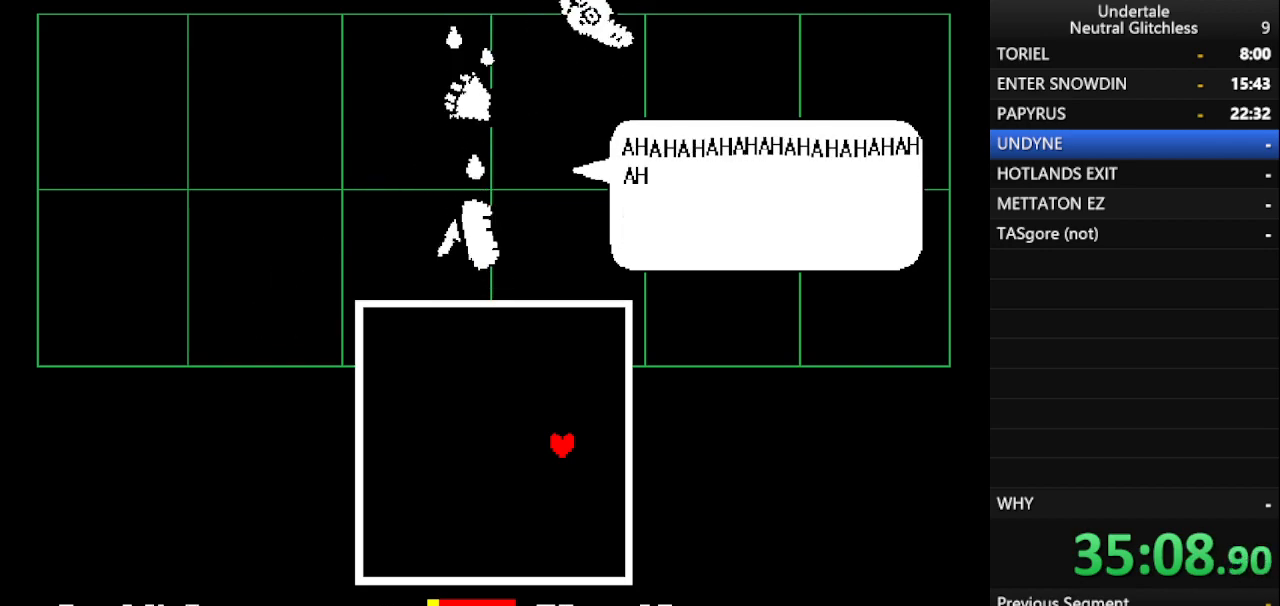
Gameplay with keyboard; each line is a JSON object with the keys held at the frame after it. "events" lists presses ("down") and releases ("up") of "alt", "c", "ctrl", "down", "left", "return", "right", "shift", "space", "up", "x" and "z" between this image and that frame as [ms after this image, input, new state], when the widget could be followed in between. No other keys are recorded. Mouse input is not recorded.
{"keys": ["return"], "events": [[33, "return", "up"], [100, "return", "down"], [183, "return", "up"], [233, "return", "down"], [417, "return", "up"], [467, "return", "down"]]}
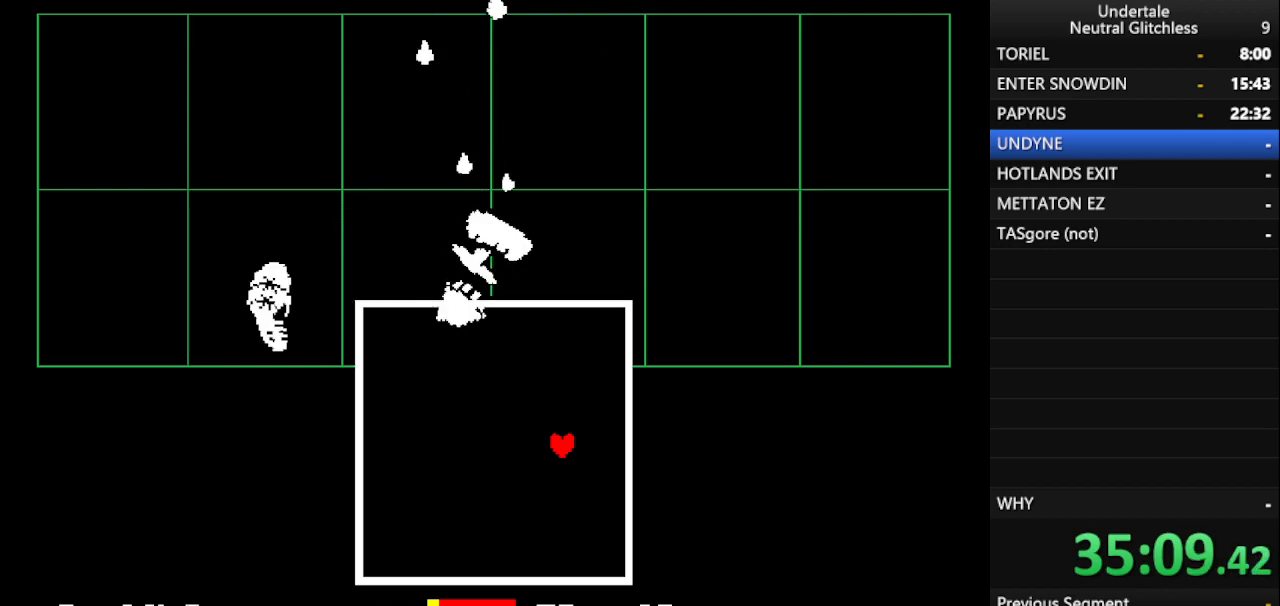
{"keys": [], "events": [[50, "return", "up"], [100, "return", "down"], [200, "return", "up"], [250, "return", "down"], [333, "return", "up"]]}
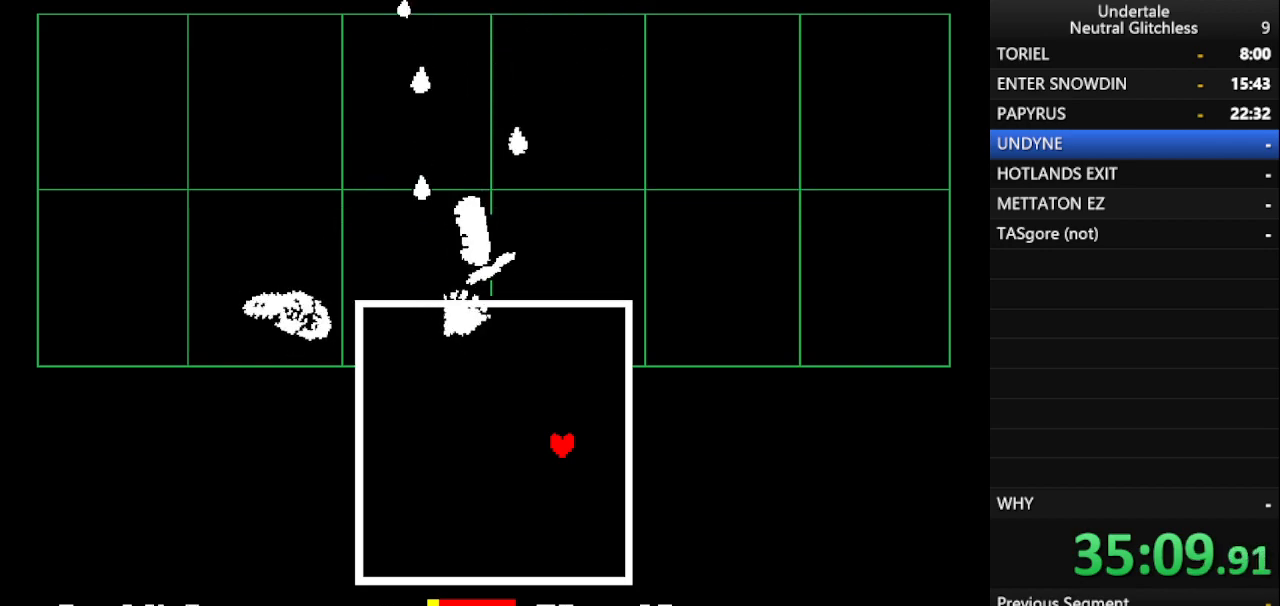
{"keys": [], "events": [[67, "return", "down"], [167, "return", "up"], [217, "return", "down"], [317, "return", "up"]]}
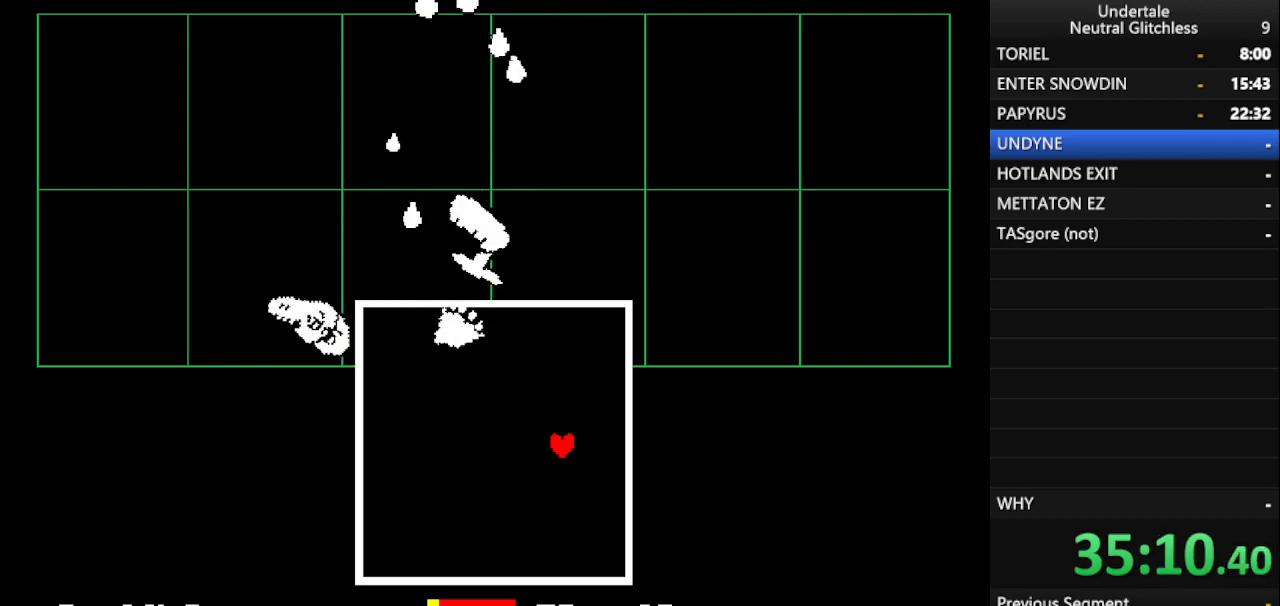
{"keys": [], "events": [[267, "left", "down"], [417, "left", "up"]]}
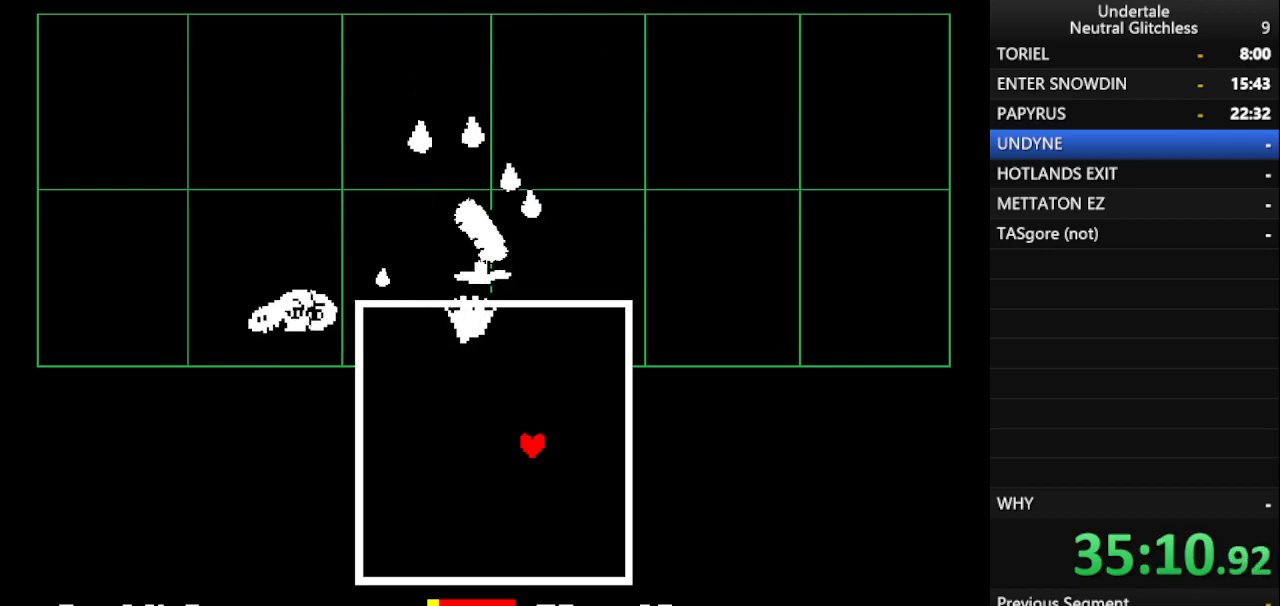
{"keys": ["right"], "events": [[100, "left", "down"], [300, "left", "up"], [433, "right", "down"]]}
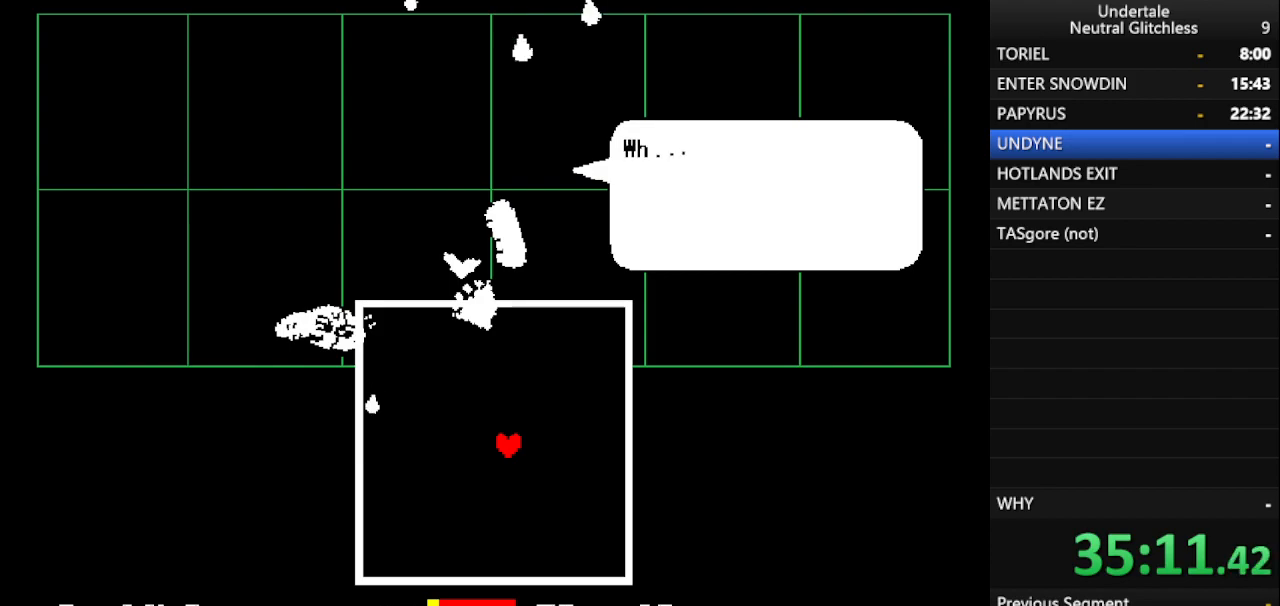
{"keys": ["return", "right"], "events": [[33, "right", "up"], [67, "left", "down"], [317, "right", "down"], [367, "left", "up"], [500, "return", "down"]]}
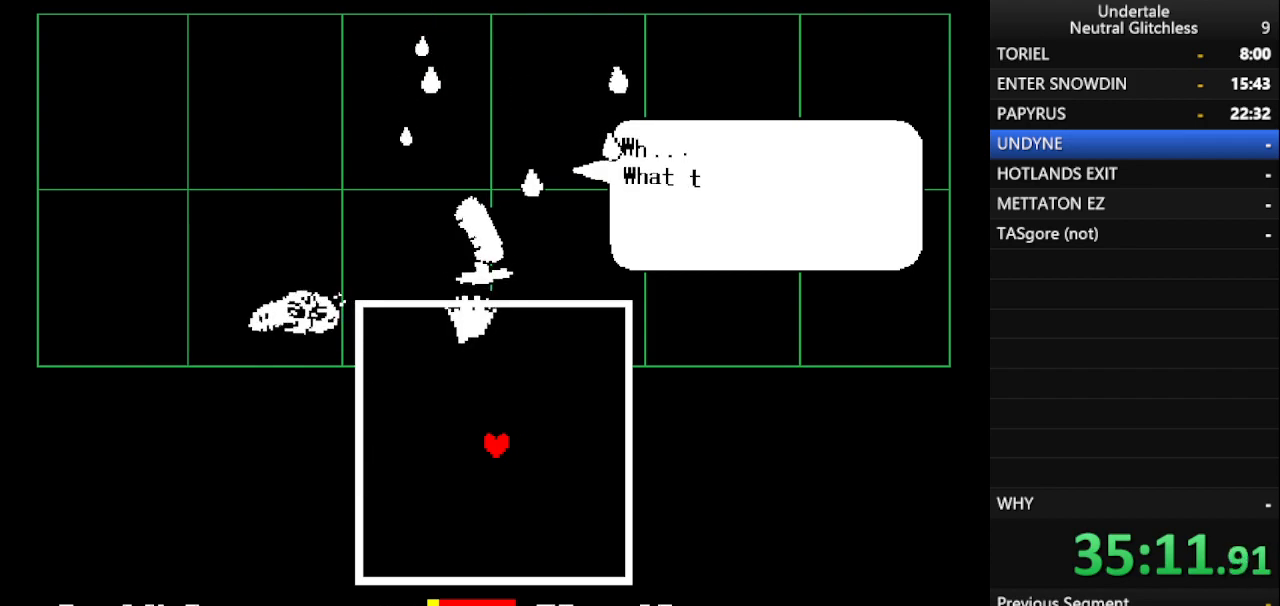
{"keys": ["right"], "events": [[83, "return", "up"], [83, "shift", "down"], [133, "return", "down"], [133, "shift", "up"], [233, "return", "up"], [317, "return", "down"], [417, "return", "up"], [417, "right", "up"], [467, "right", "down"]]}
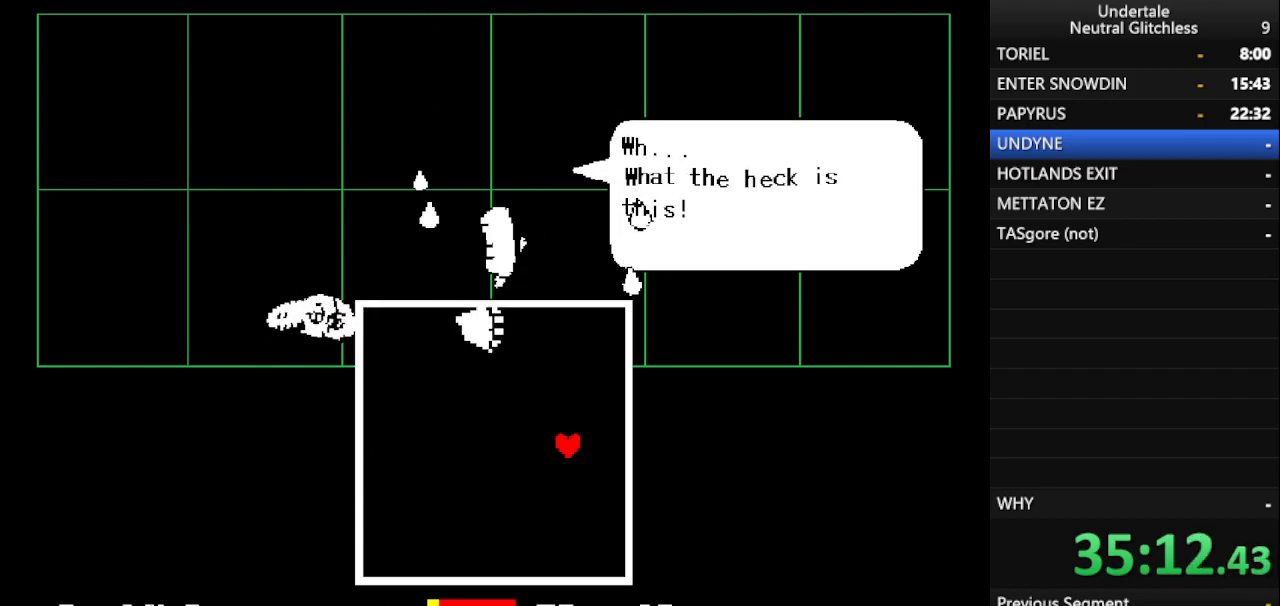
{"keys": ["return", "right"], "events": [[17, "return", "down"], [117, "return", "up"], [200, "return", "down"], [333, "return", "up"], [433, "return", "down"]]}
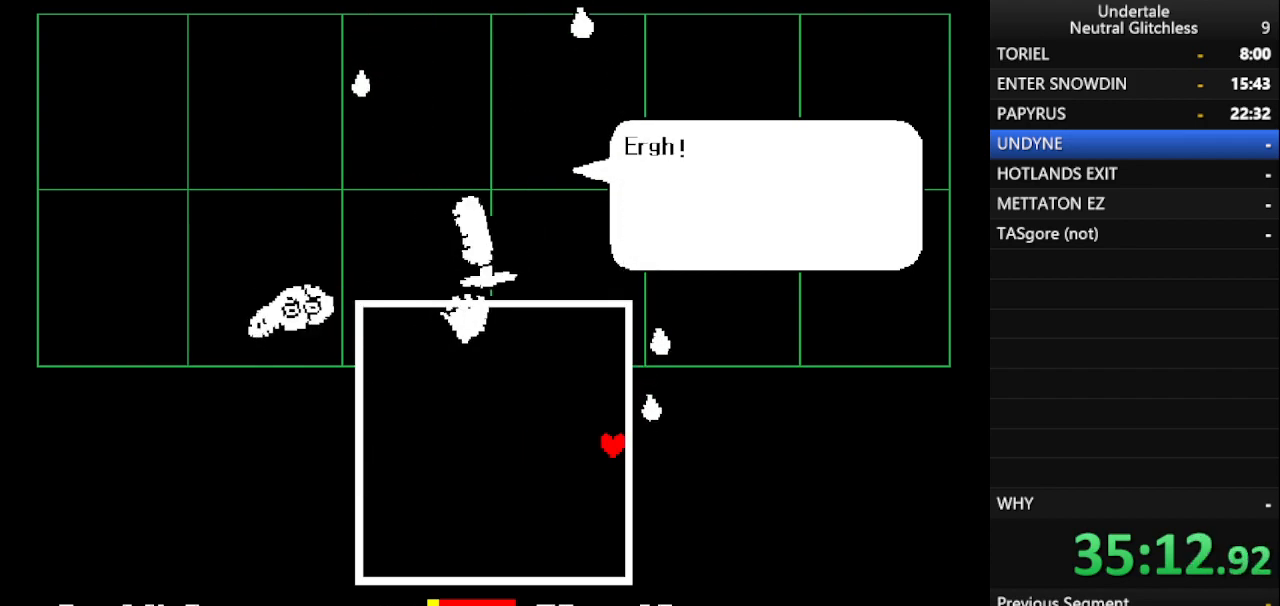
{"keys": ["left"], "events": [[67, "return", "up"], [167, "return", "down"], [167, "right", "up"], [250, "return", "up"], [317, "left", "down"], [350, "return", "down"], [450, "return", "up"]]}
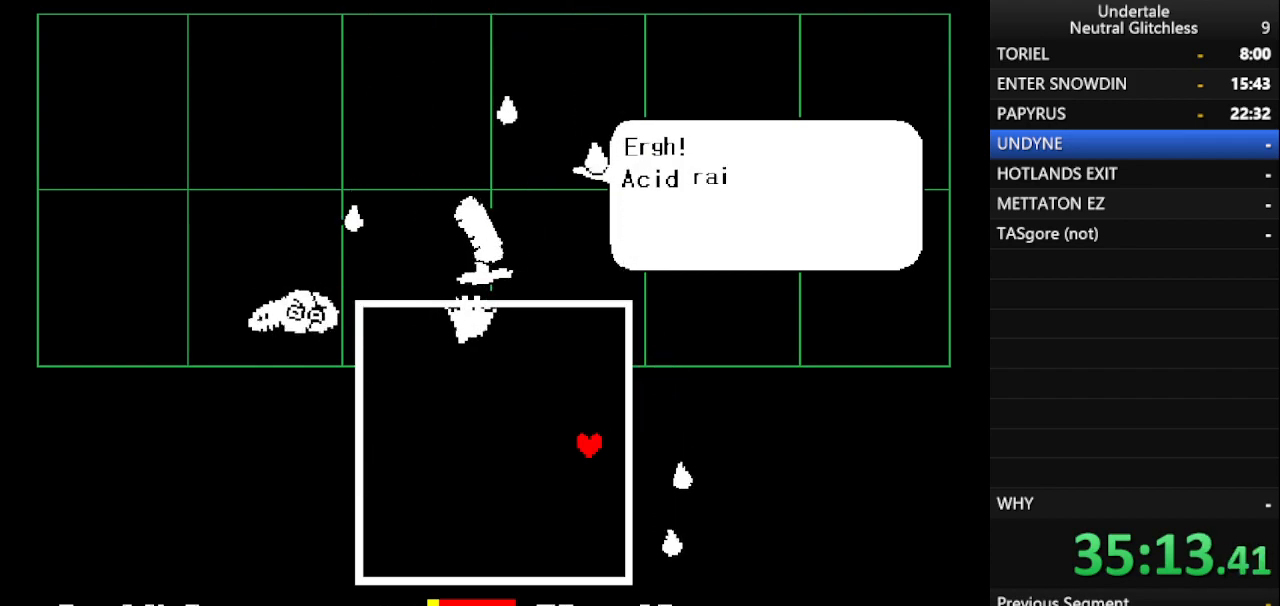
{"keys": ["right"], "events": [[50, "left", "up"], [50, "return", "down"], [133, "right", "down"], [183, "return", "up"], [283, "return", "down"], [417, "return", "up"]]}
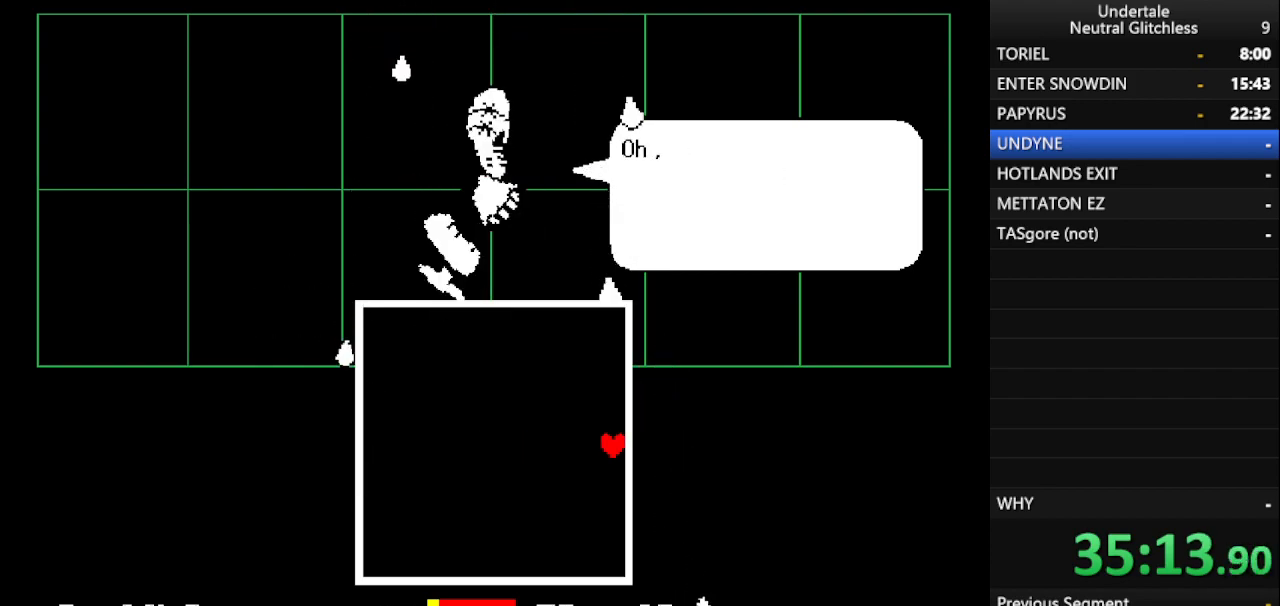
{"keys": ["return", "right"], "events": [[50, "return", "down"], [100, "return", "up"], [200, "return", "down"], [300, "return", "up"], [383, "return", "down"]]}
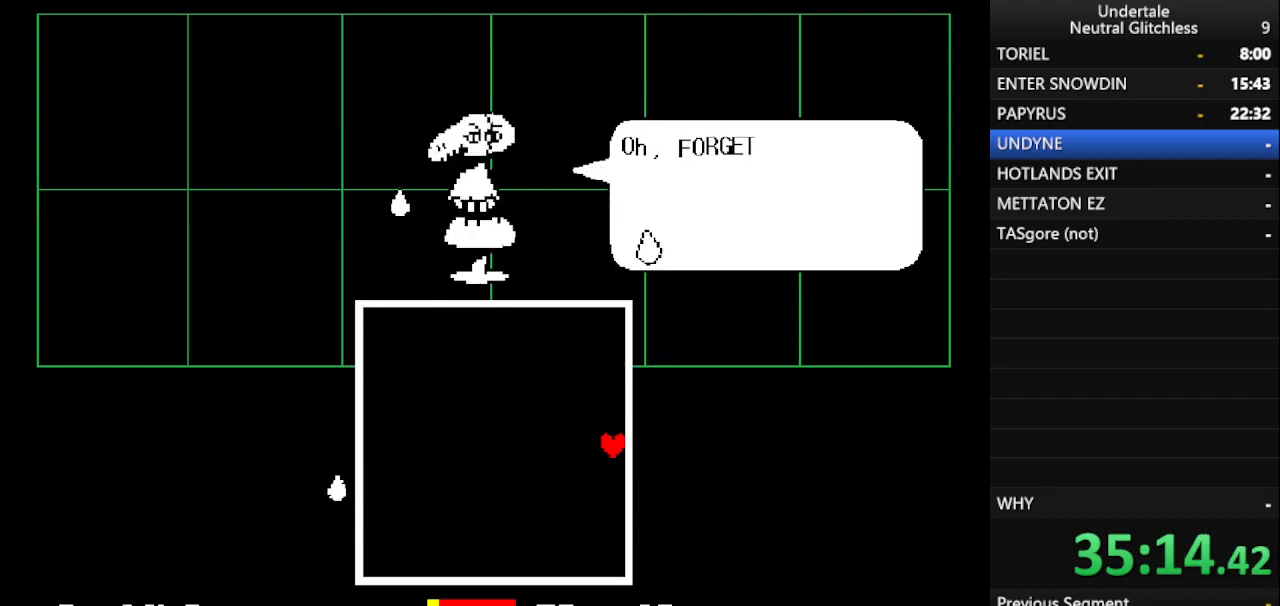
{"keys": ["left"], "events": [[33, "return", "up"], [67, "right", "up"], [117, "return", "down"], [217, "left", "down"], [217, "return", "up"], [300, "return", "down"], [450, "return", "up"]]}
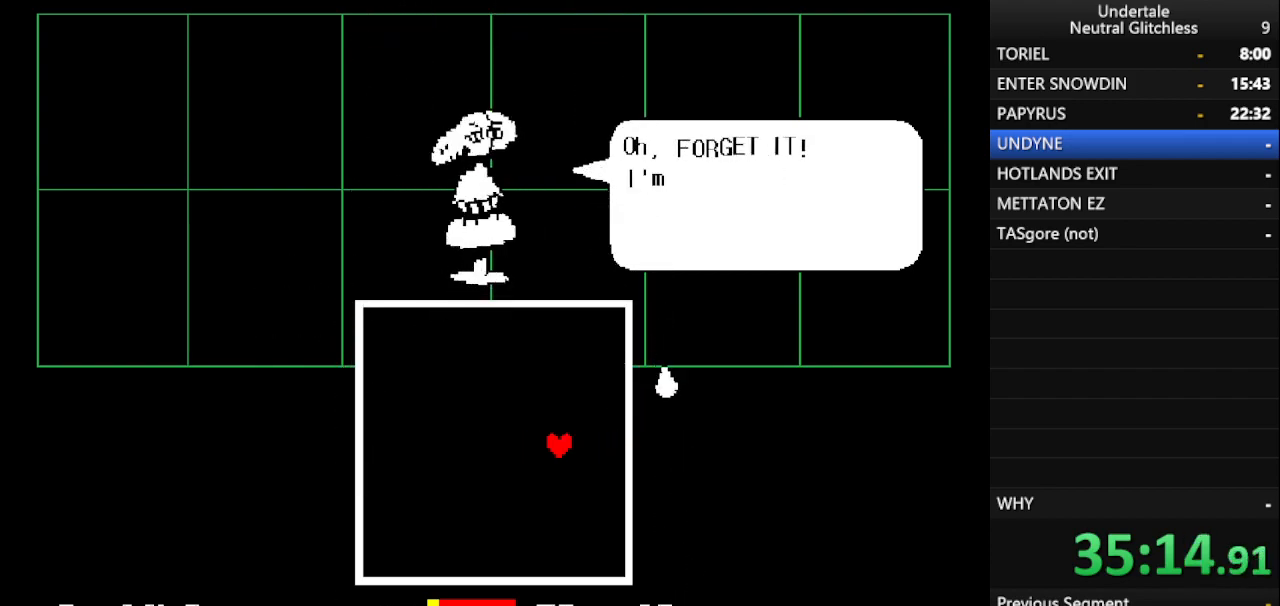
{"keys": [], "events": [[50, "return", "down"], [100, "left", "up"], [183, "return", "up"], [283, "return", "down"], [367, "right", "down"], [417, "return", "up"], [467, "right", "up"]]}
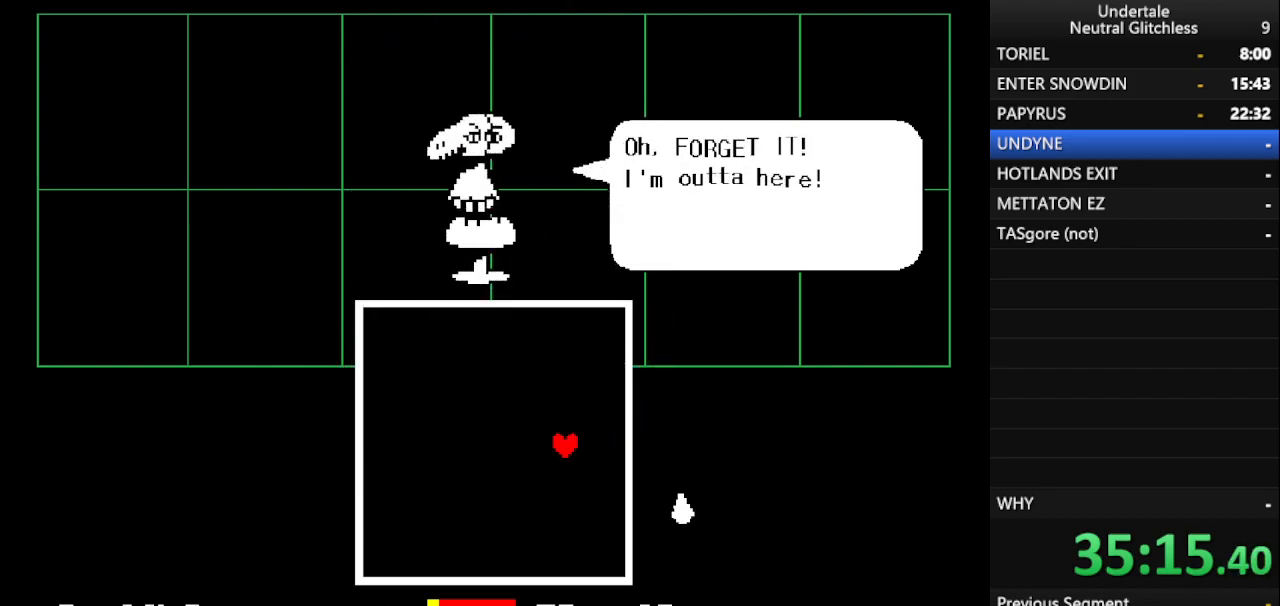
{"keys": [], "events": [[17, "return", "down"], [150, "return", "up"], [200, "return", "down"], [300, "return", "up"], [400, "return", "down"], [483, "return", "up"]]}
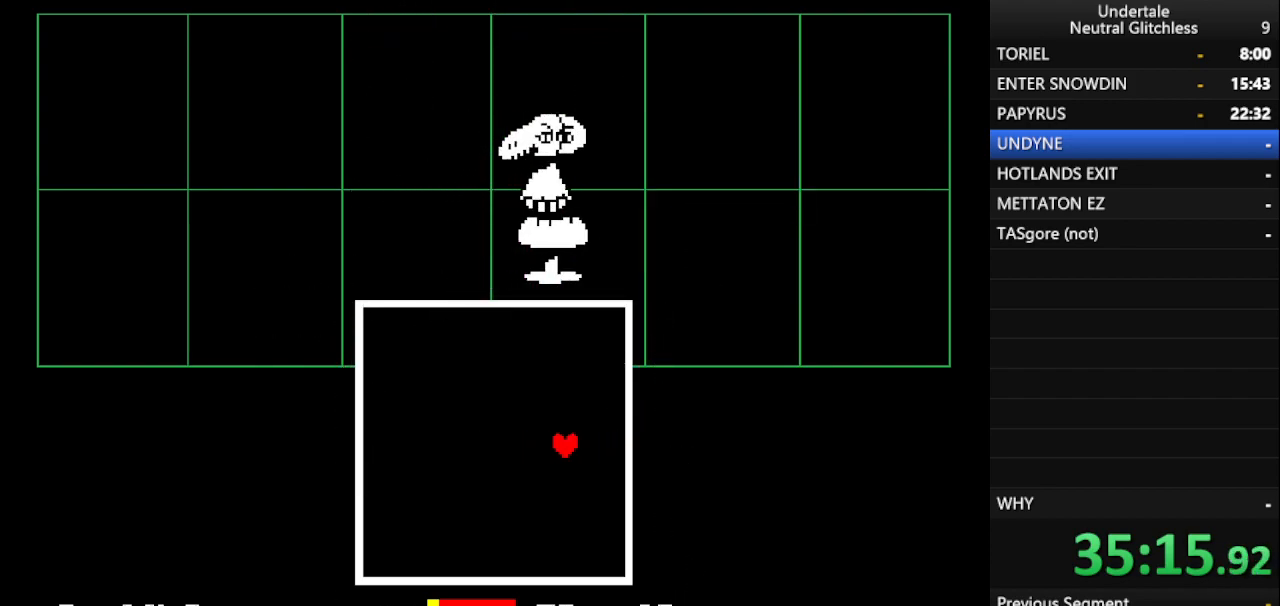
{"keys": [], "events": []}
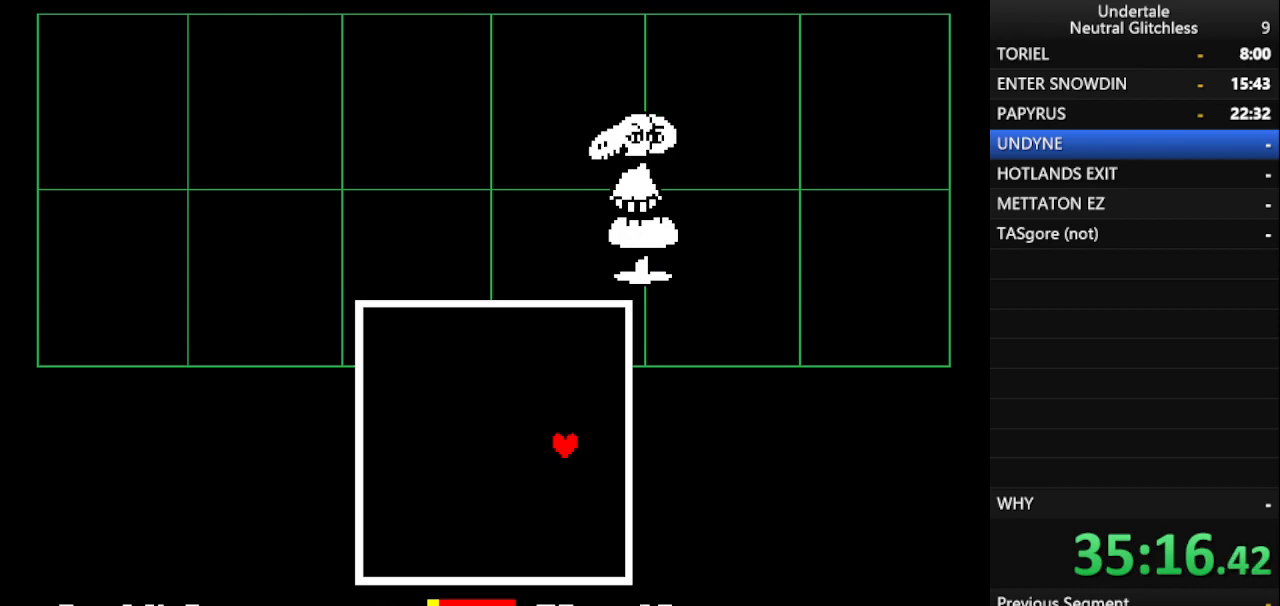
{"keys": [], "events": []}
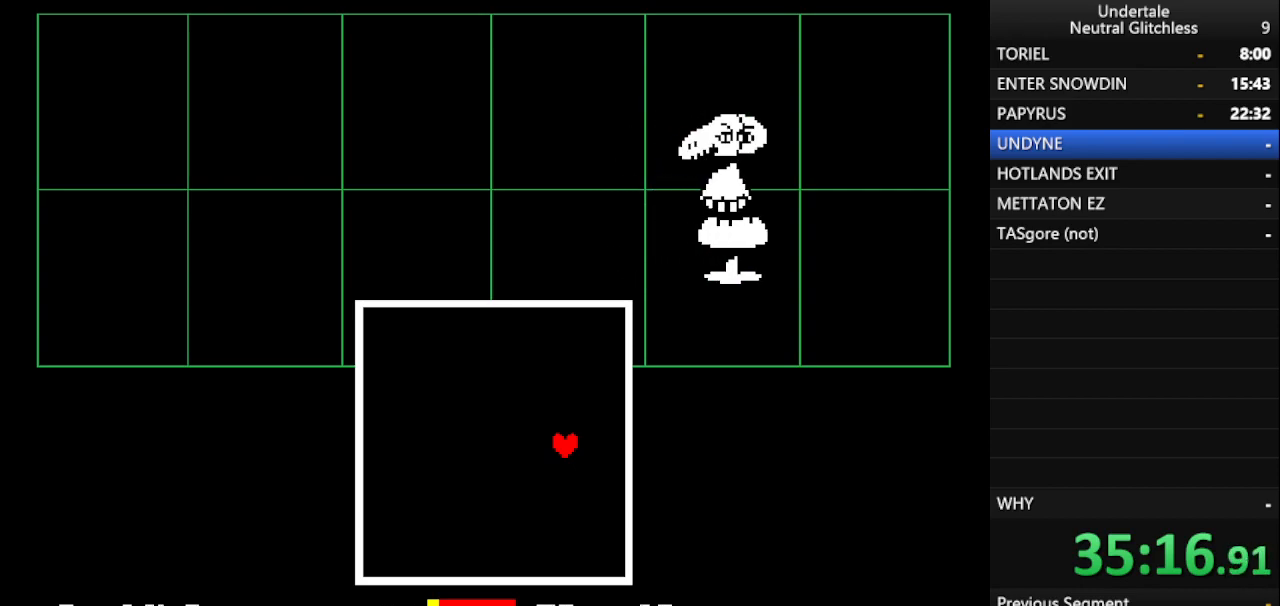
{"keys": [], "events": []}
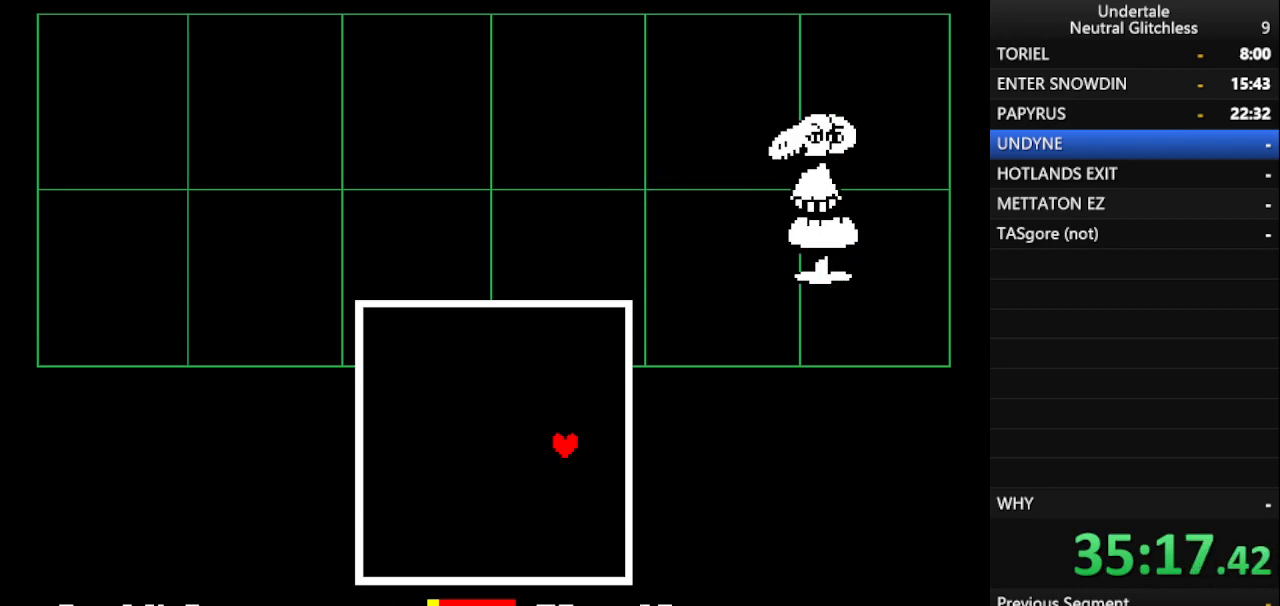
{"keys": [], "events": []}
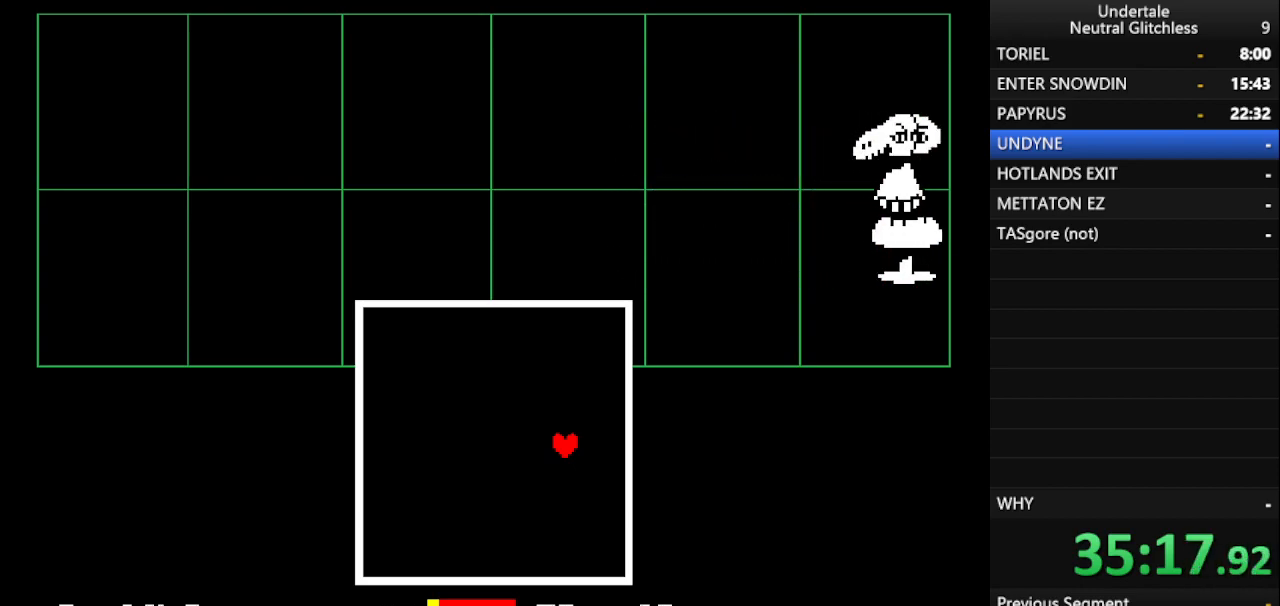
{"keys": [], "events": []}
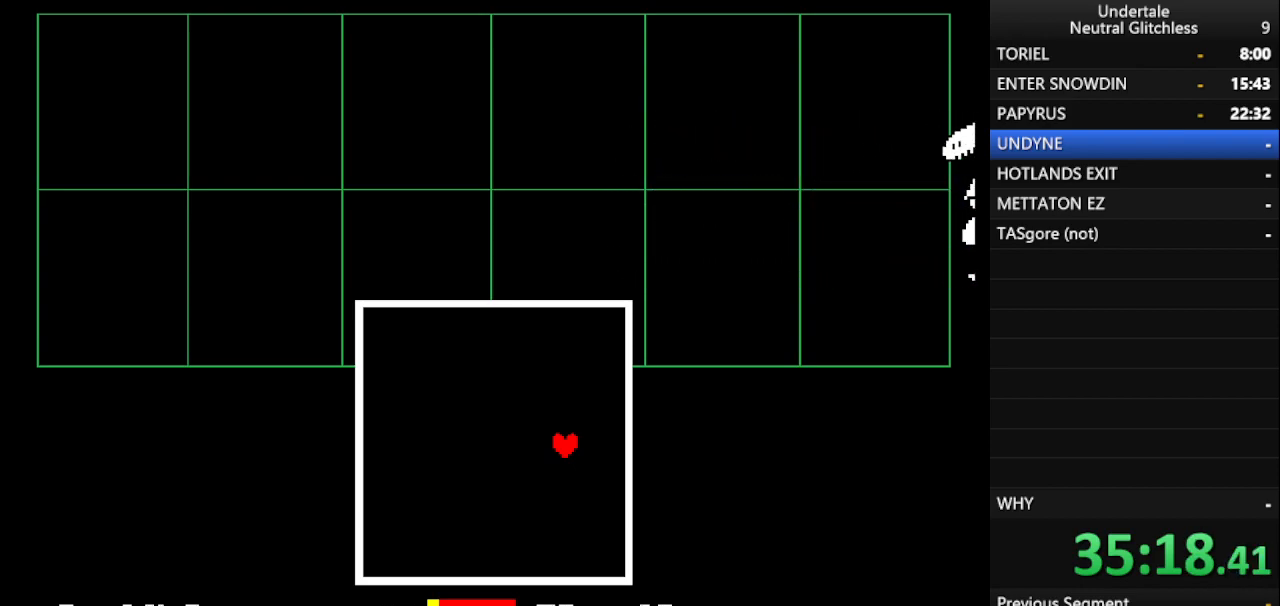
{"keys": [], "events": []}
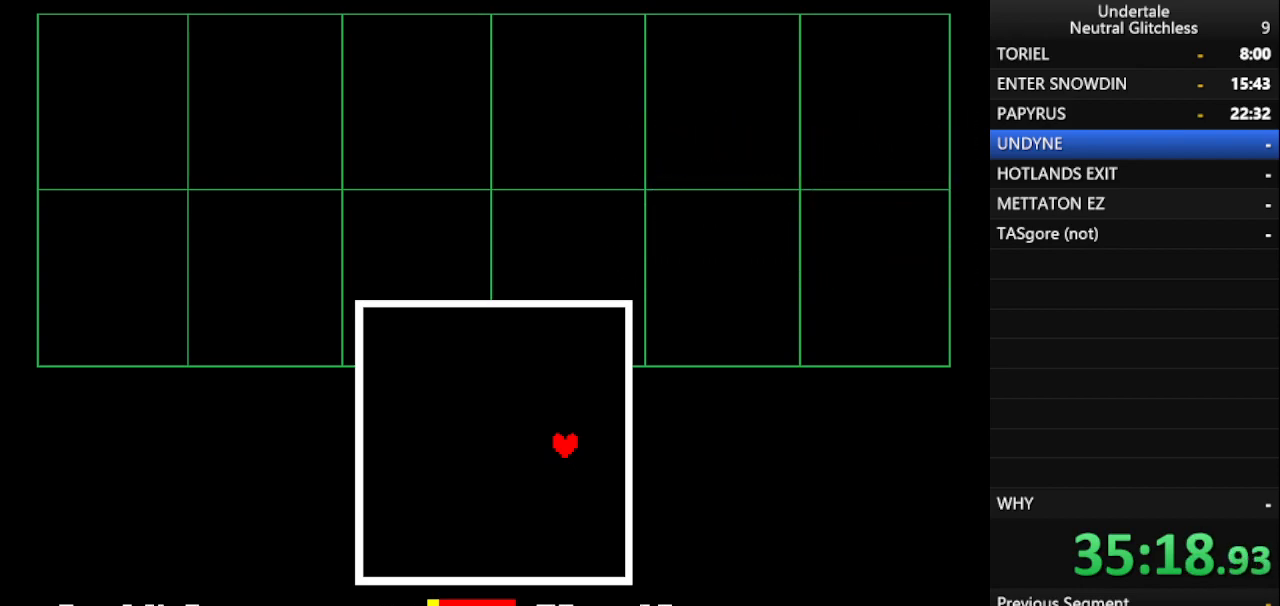
{"keys": ["up"], "events": [[83, "return", "down"], [133, "return", "up"], [450, "up", "down"]]}
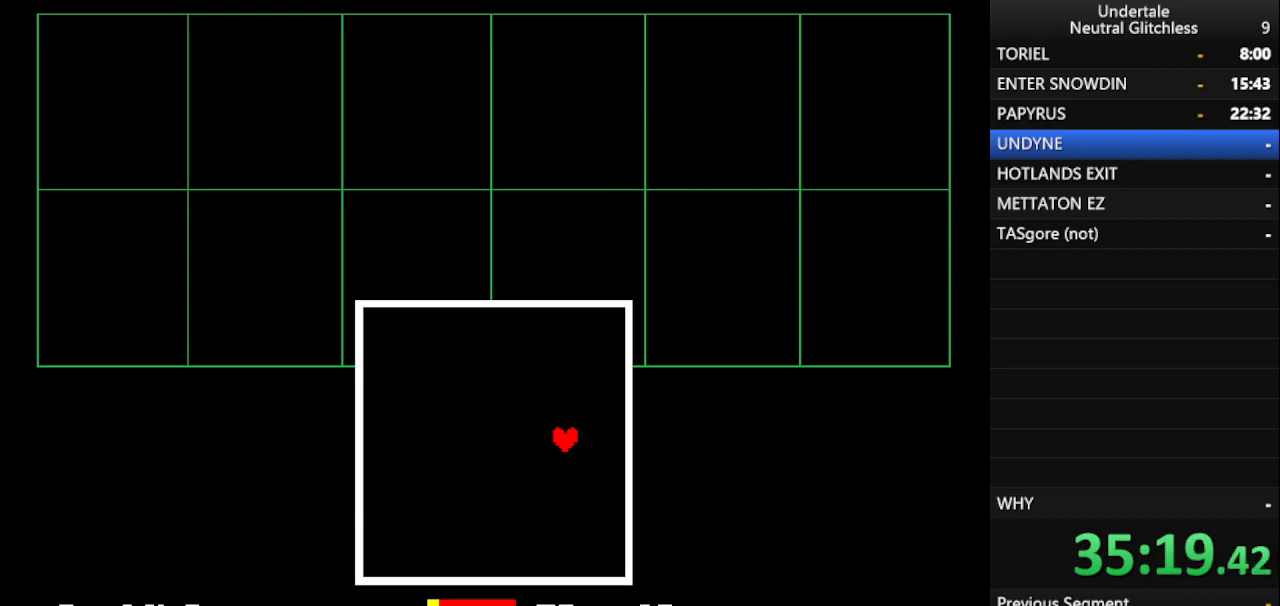
{"keys": ["return", "up"], "events": [[417, "return", "down"]]}
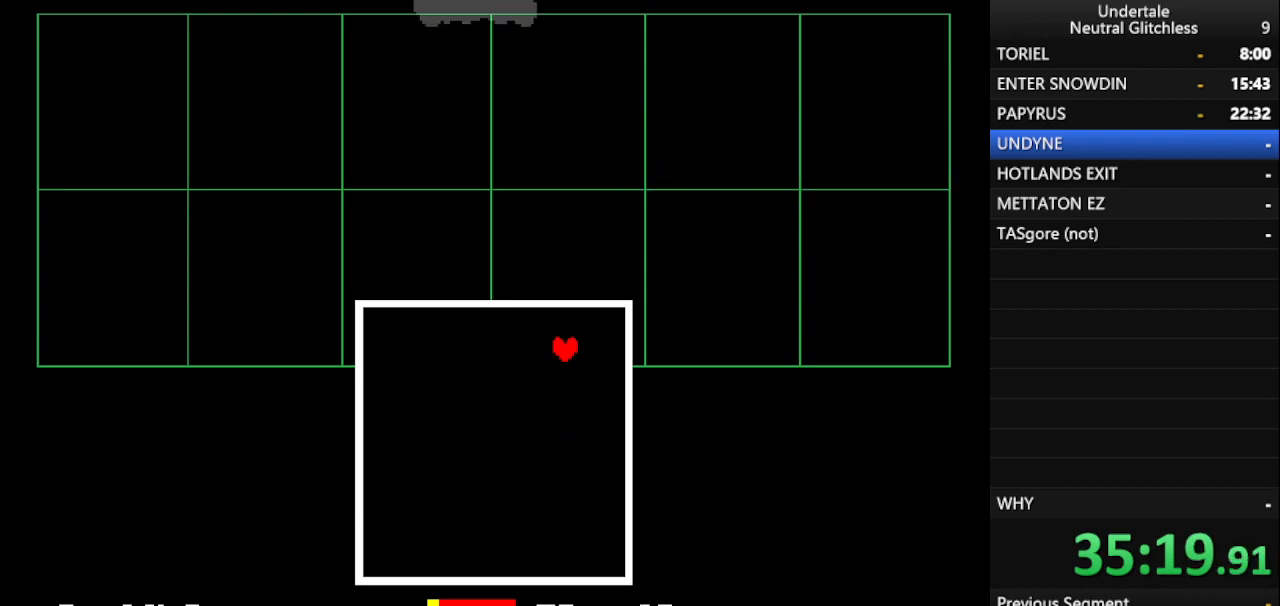
{"keys": ["return", "up"], "events": [[17, "return", "up"], [17, "shift", "down"], [150, "return", "down"], [150, "shift", "up"], [200, "return", "up"], [483, "return", "down"]]}
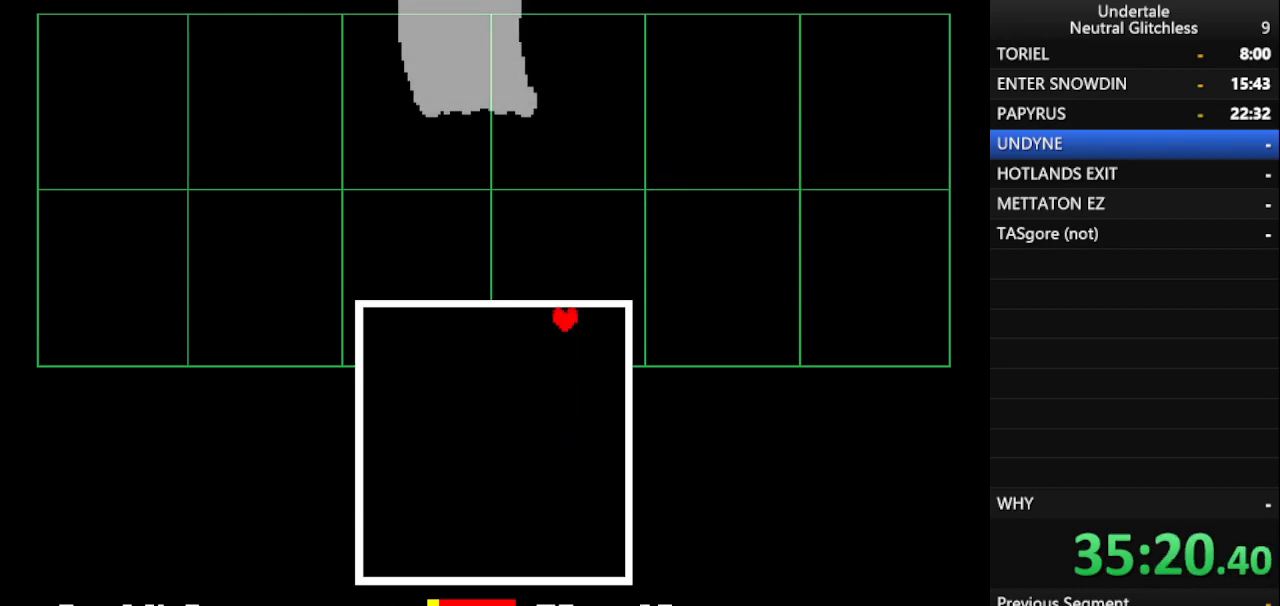
{"keys": ["shift", "up"], "events": [[83, "return", "up"], [133, "shift", "down"], [167, "return", "down"], [217, "shift", "up"], [267, "return", "up"], [300, "shift", "down"], [350, "return", "down"], [450, "return", "up"], [450, "shift", "up"], [500, "shift", "down"]]}
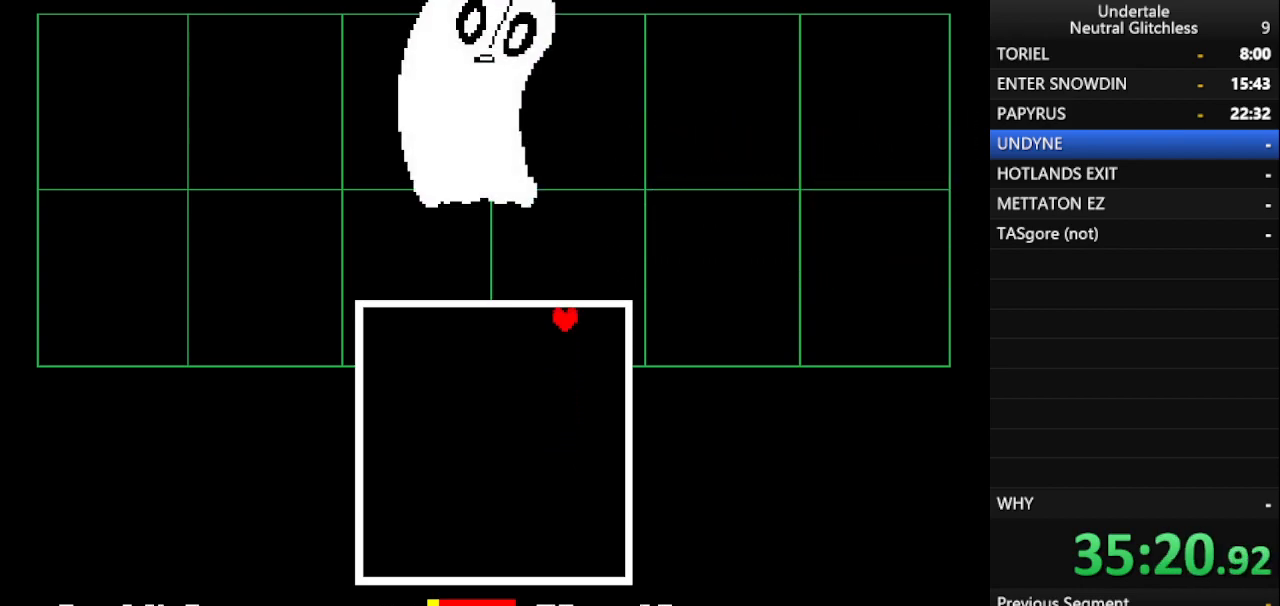
{"keys": ["up"], "events": [[50, "return", "down"], [83, "return", "up"], [83, "shift", "up"], [183, "return", "down"], [183, "shift", "down"], [267, "return", "up"], [267, "shift", "up"], [383, "shift", "down"], [433, "return", "down"], [483, "return", "up"], [483, "shift", "up"]]}
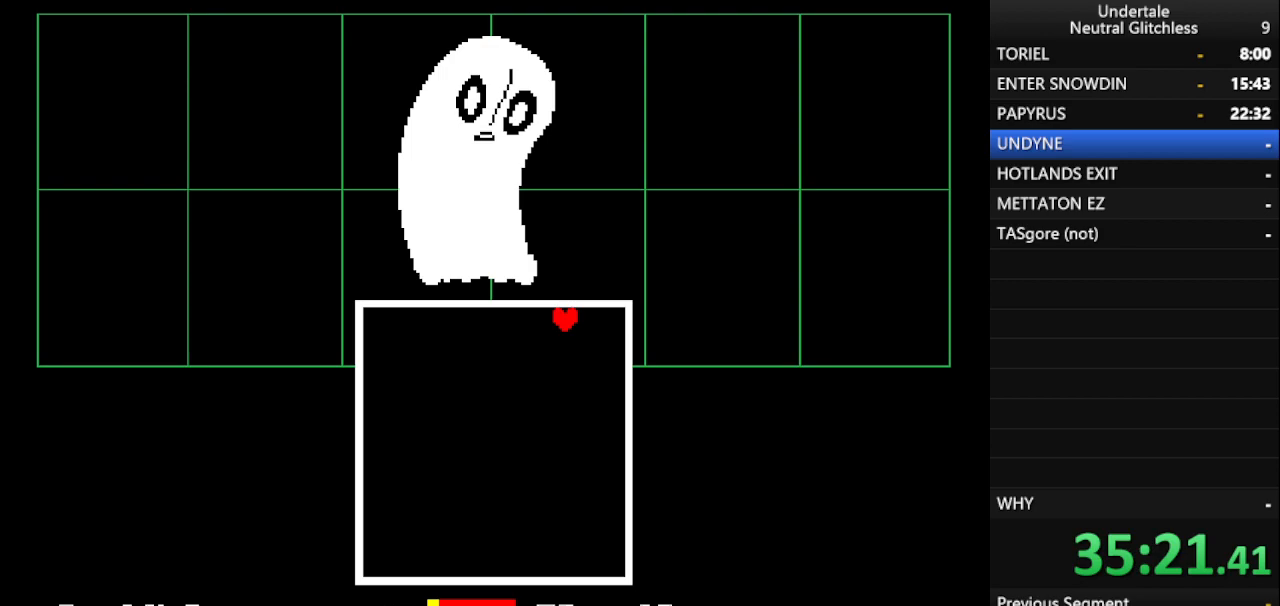
{"keys": ["shift", "up"], "events": [[83, "shift", "down"], [117, "return", "down"], [167, "return", "up"], [167, "shift", "up"], [267, "shift", "down"], [350, "return", "down"], [400, "shift", "up"], [450, "return", "up"], [500, "shift", "down"]]}
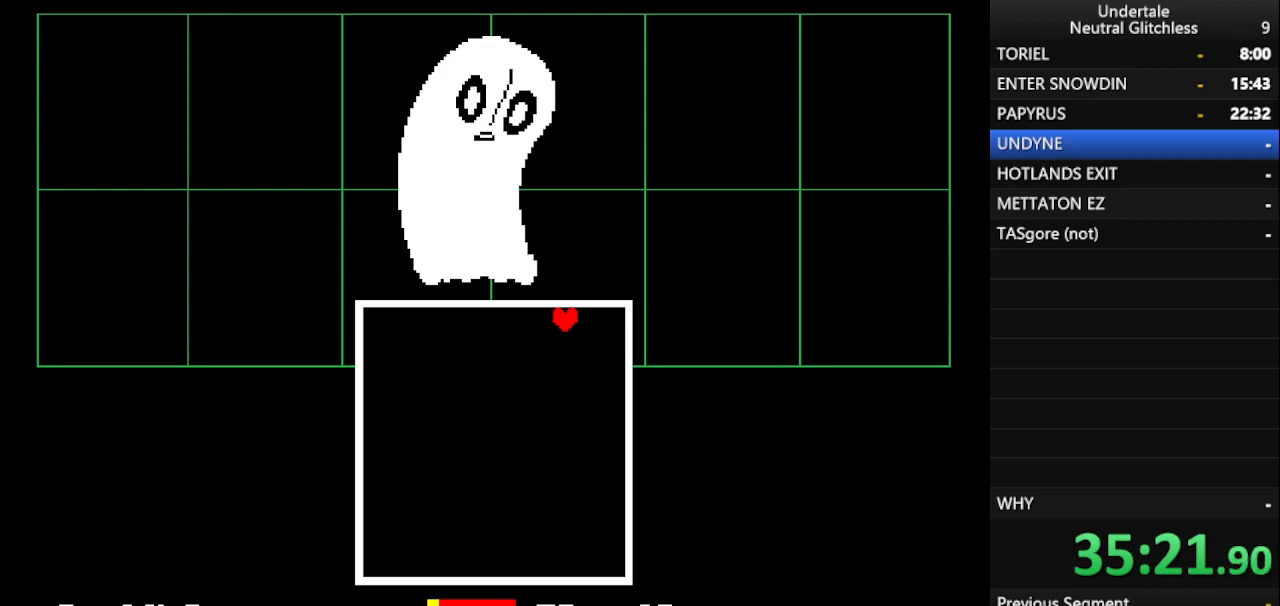
{"keys": ["return", "up"], "events": [[83, "return", "down"], [83, "shift", "up"], [133, "return", "up"], [233, "return", "down"], [233, "shift", "down"], [283, "shift", "up"], [333, "return", "up"], [367, "shift", "down"], [417, "return", "down"], [467, "shift", "up"]]}
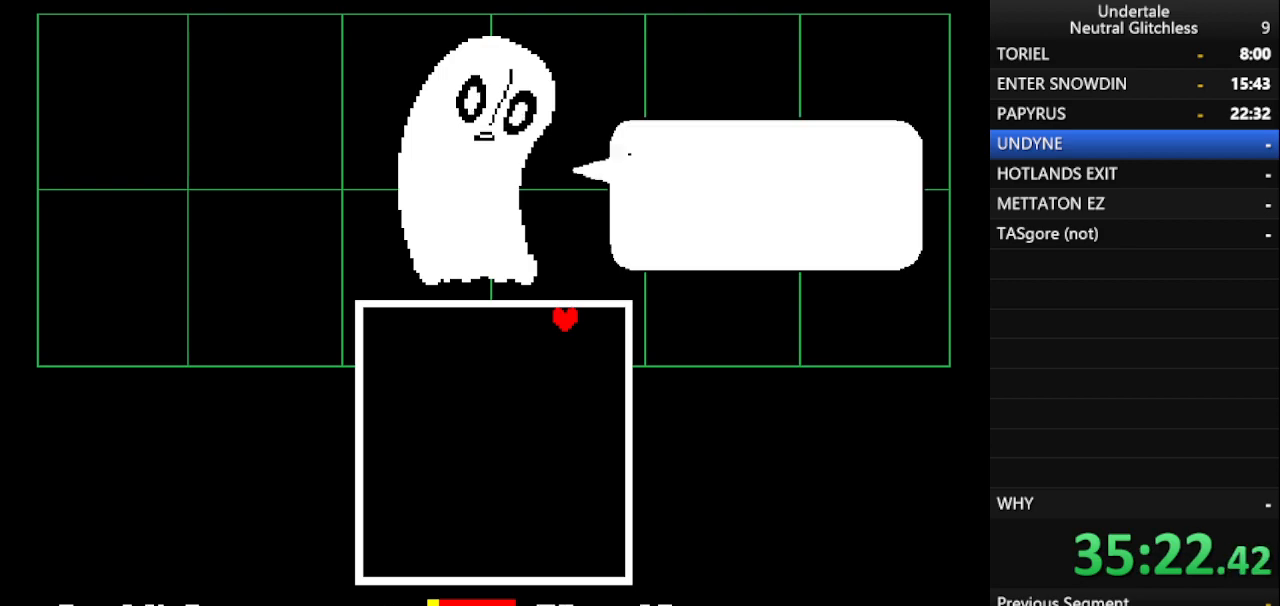
{"keys": ["shift", "up"], "events": [[17, "return", "up"], [67, "shift", "down"], [150, "return", "down"], [200, "return", "up"], [200, "shift", "up"], [283, "shift", "down"], [333, "return", "down"], [383, "return", "up"], [383, "shift", "up"], [483, "shift", "down"]]}
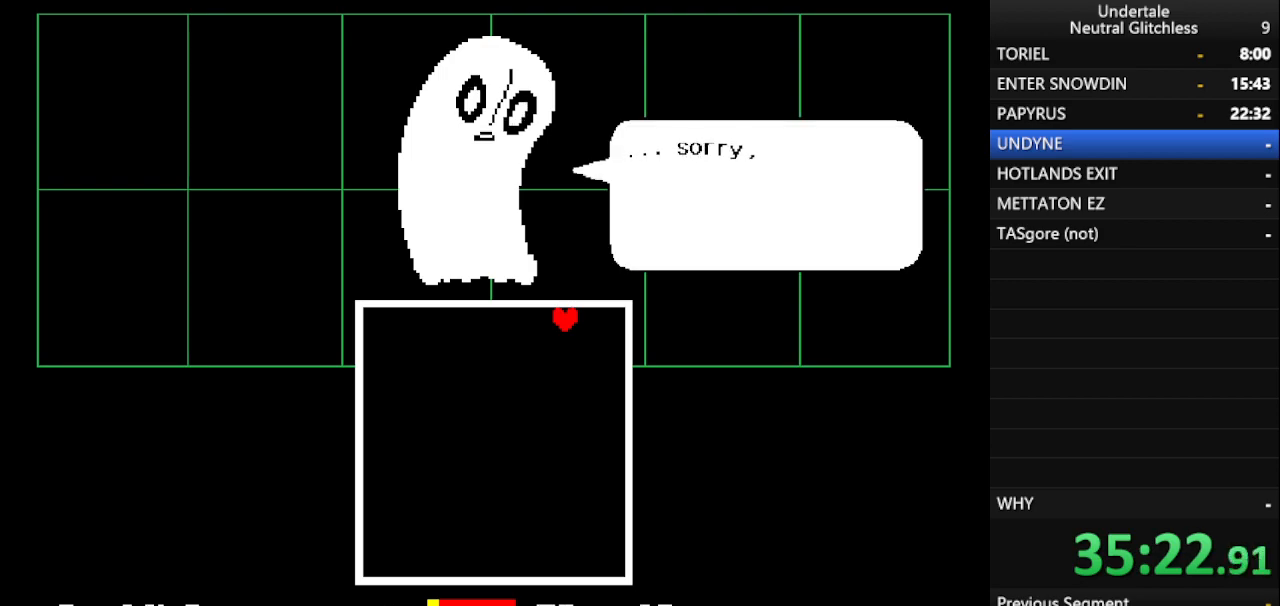
{"keys": ["up"], "events": [[33, "return", "down"], [83, "shift", "up"], [133, "return", "up"], [167, "shift", "down"], [217, "return", "down"], [267, "shift", "up"], [317, "return", "up"], [400, "shift", "down"], [450, "return", "down"], [500, "return", "up"], [500, "shift", "up"]]}
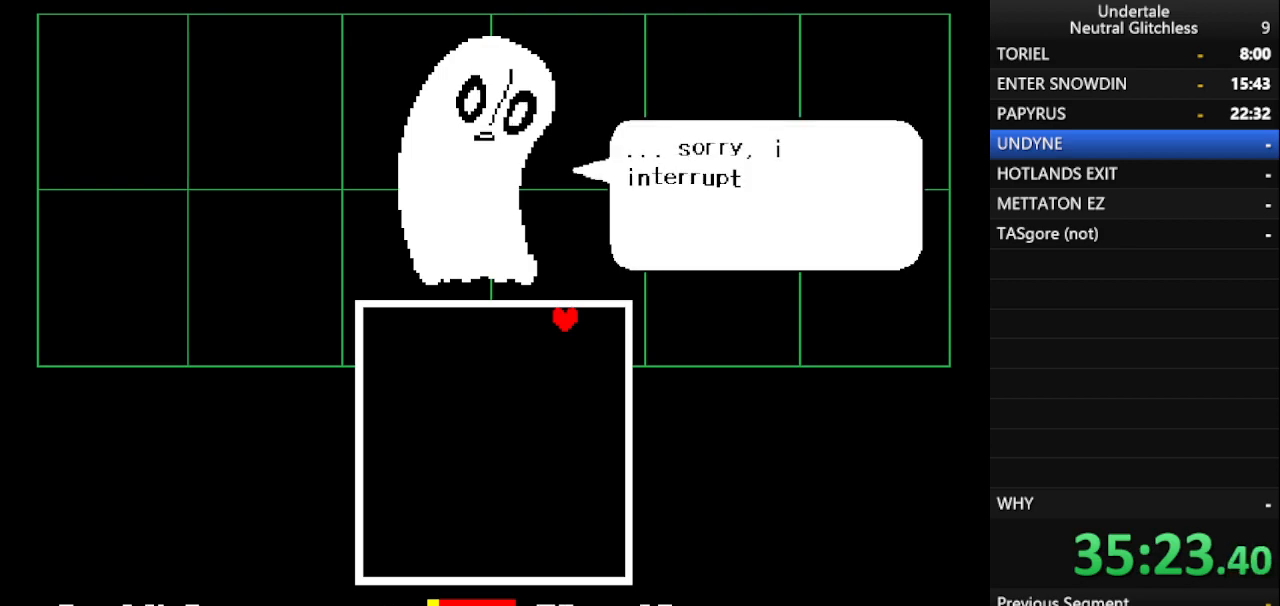
{"keys": ["return", "shift", "up"], "events": [[83, "shift", "down"], [133, "return", "down"], [183, "return", "up"], [183, "shift", "up"], [283, "shift", "down"], [333, "return", "down"], [383, "shift", "up"], [417, "return", "up"], [467, "shift", "down"], [500, "return", "down"]]}